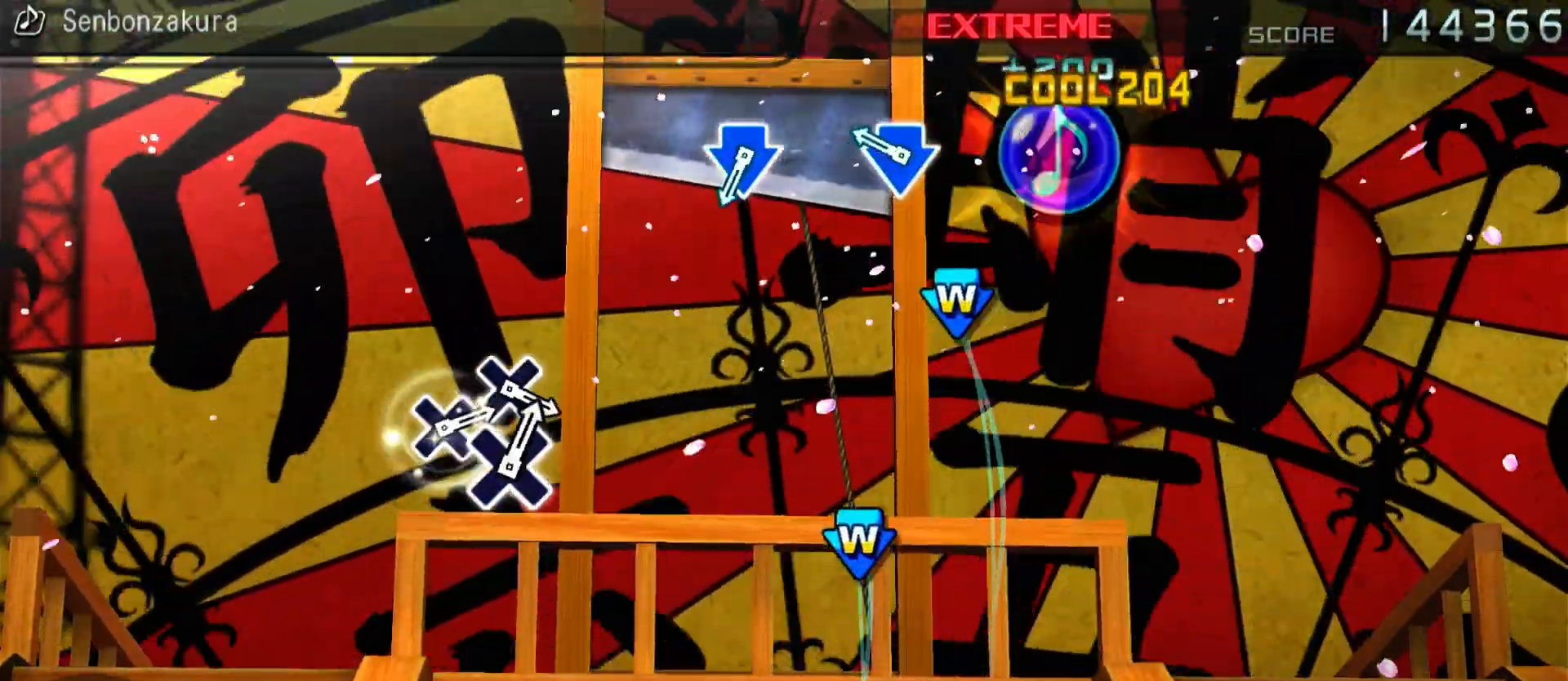
Gameplay with a controller (PlayStation layout); each line is a JSON object with the inputs held at the frame after it. "events" lists button and stick changes between this image and that frame as [ms after this image, input, new state], when the widget could be followed in between. Not read: L3 R3.
{"buttons": ["CROSS", "DPAD_DOWN"], "left_stick": "center", "right_stick": "center", "events": [[117, "CROSS", "down"], [117, "DPAD_DOWN", "down"], [200, "DPAD_DOWN", "up"], [233, "CROSS", "up"], [500, "CROSS", "down"], [500, "DPAD_DOWN", "down"]]}
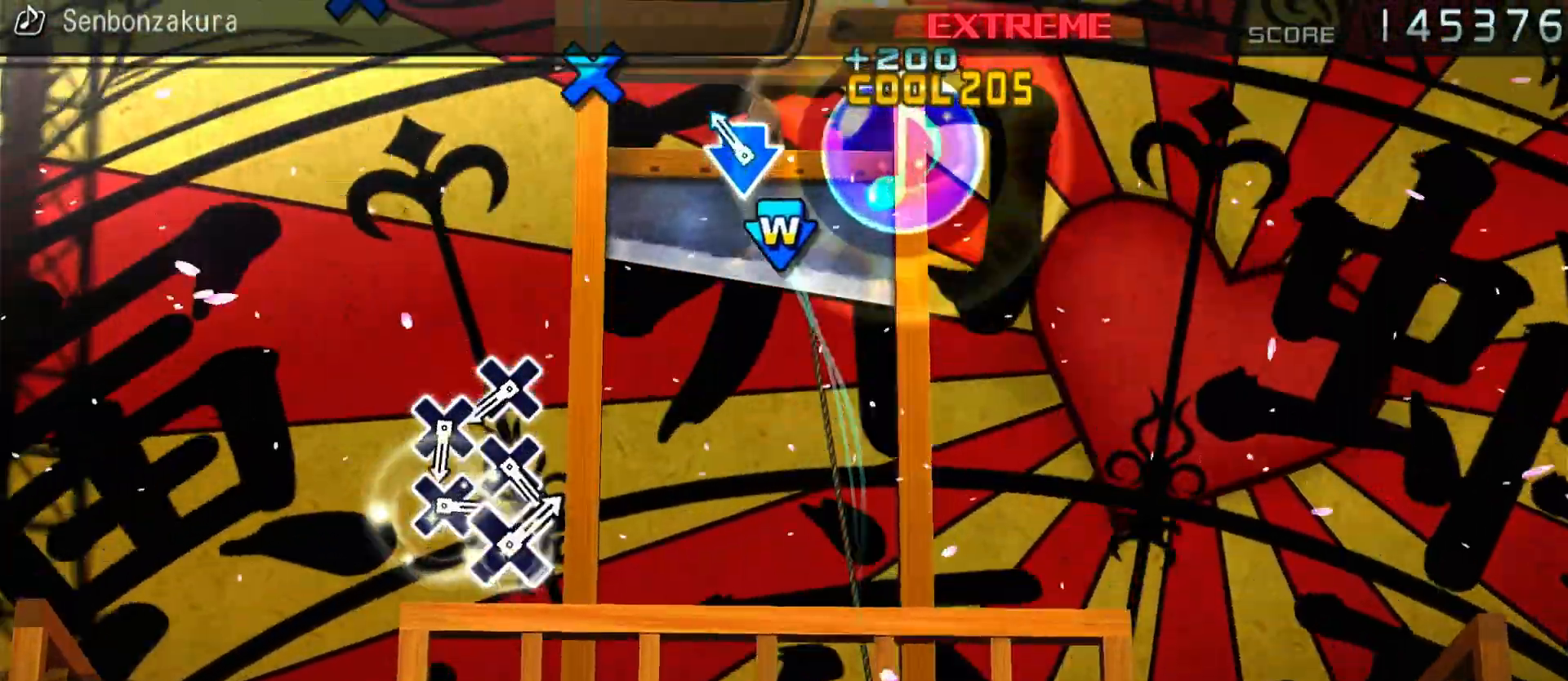
{"buttons": [], "left_stick": "center", "right_stick": "center", "events": [[117, "CROSS", "up"], [117, "DPAD_DOWN", "up"], [400, "CROSS", "down"], [500, "CROSS", "up"]]}
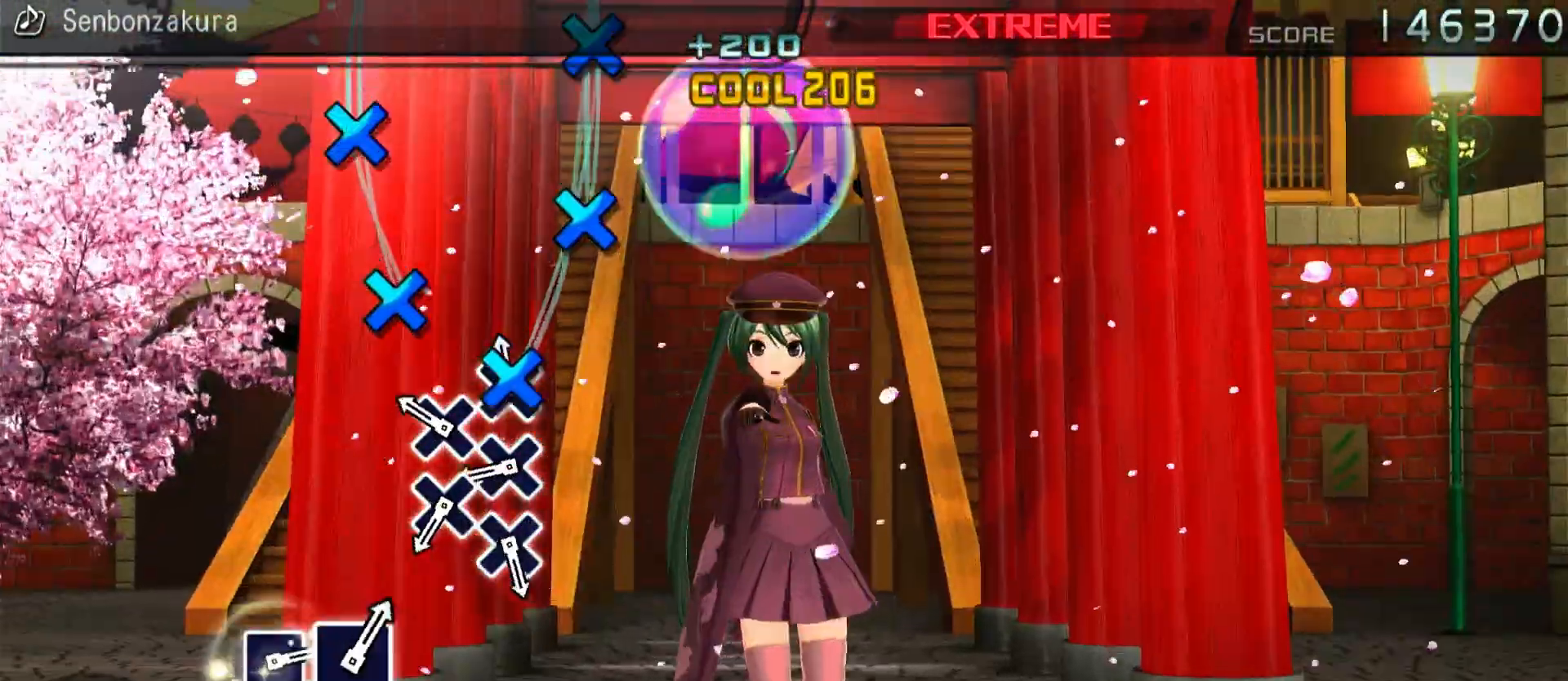
{"buttons": ["CROSS"], "left_stick": "center", "right_stick": "center", "events": [[100, "CROSS", "down"], [200, "CROSS", "up"], [283, "CROSS", "down"], [400, "CROSS", "up"], [483, "CROSS", "down"]]}
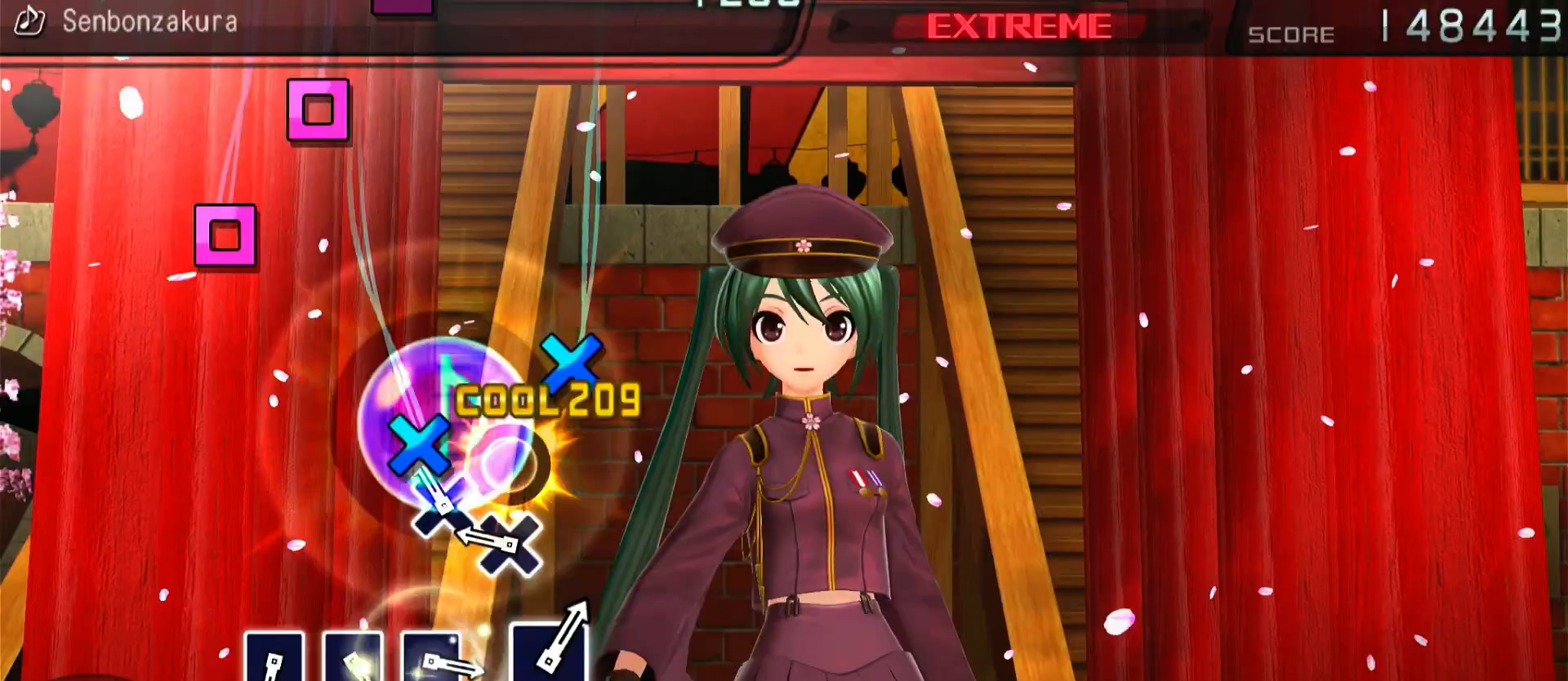
{"buttons": [], "left_stick": "center", "right_stick": "center", "events": [[83, "CROSS", "up"], [183, "CROSS", "down"], [350, "CROSS", "up"]]}
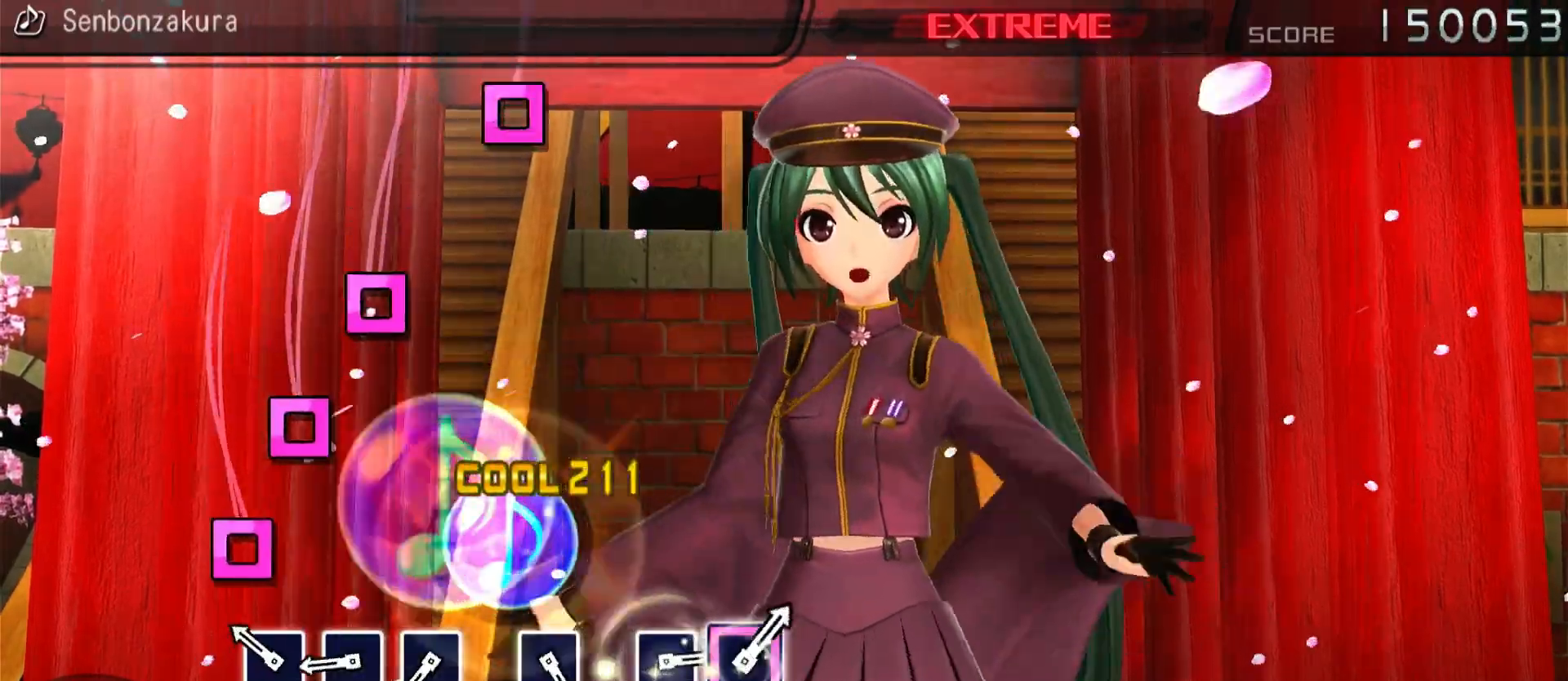
{"buttons": ["SQUARE"], "left_stick": "center", "right_stick": "center", "events": [[83, "SQUARE", "down"], [183, "SQUARE", "up"], [267, "SQUARE", "down"], [400, "SQUARE", "up"], [467, "SQUARE", "down"]]}
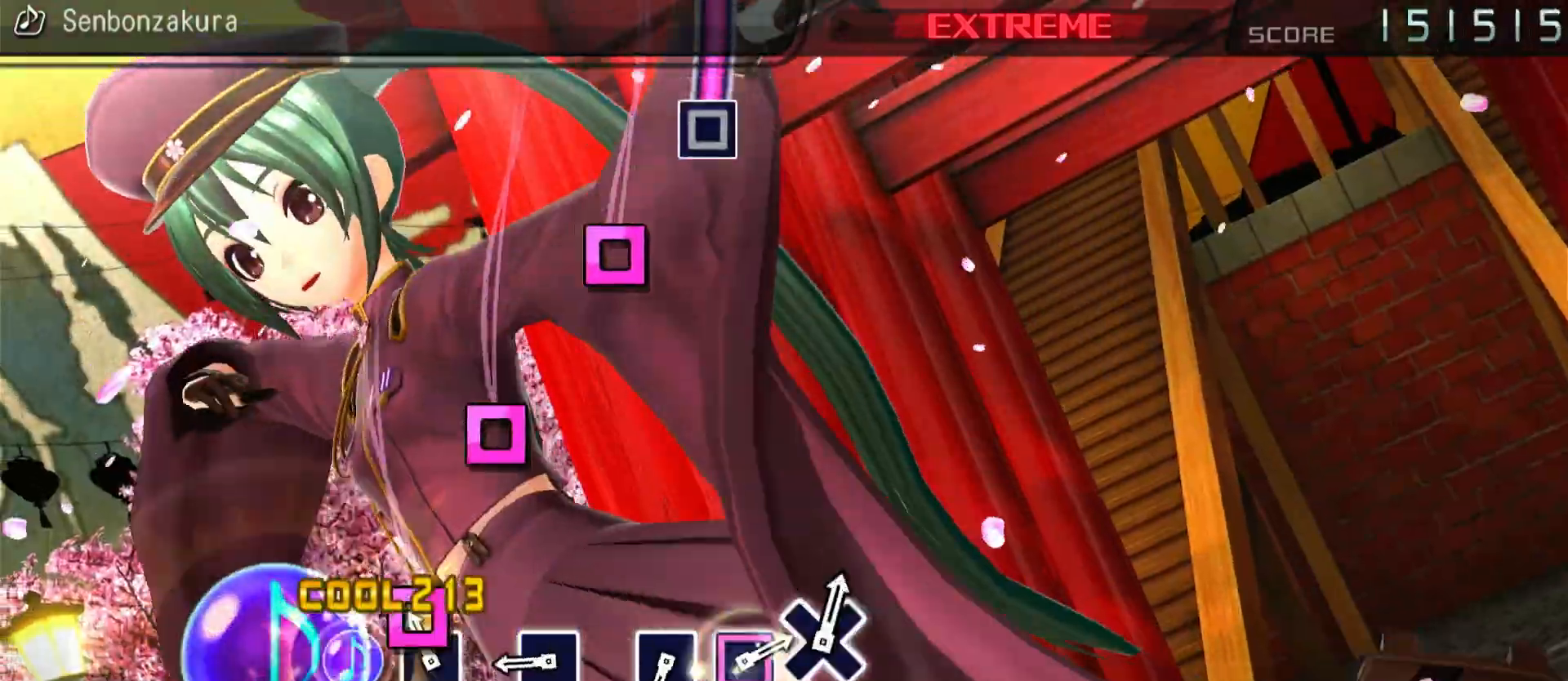
{"buttons": [], "left_stick": "center", "right_stick": "center", "events": [[117, "SQUARE", "up"], [267, "SQUARE", "down"], [383, "SQUARE", "up"]]}
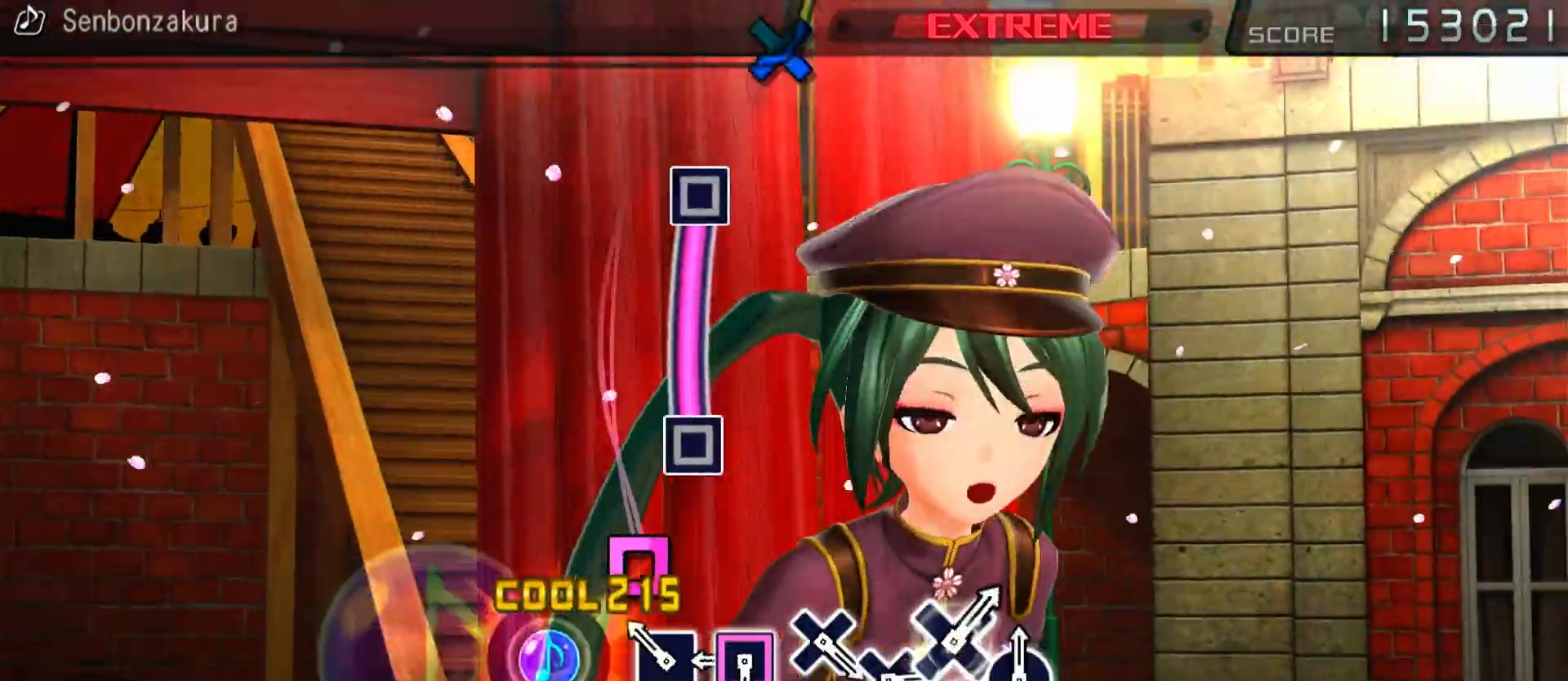
{"buttons": ["SQUARE"], "left_stick": "center", "right_stick": "center", "events": [[50, "SQUARE", "down"], [167, "SQUARE", "up"], [233, "SQUARE", "down"]]}
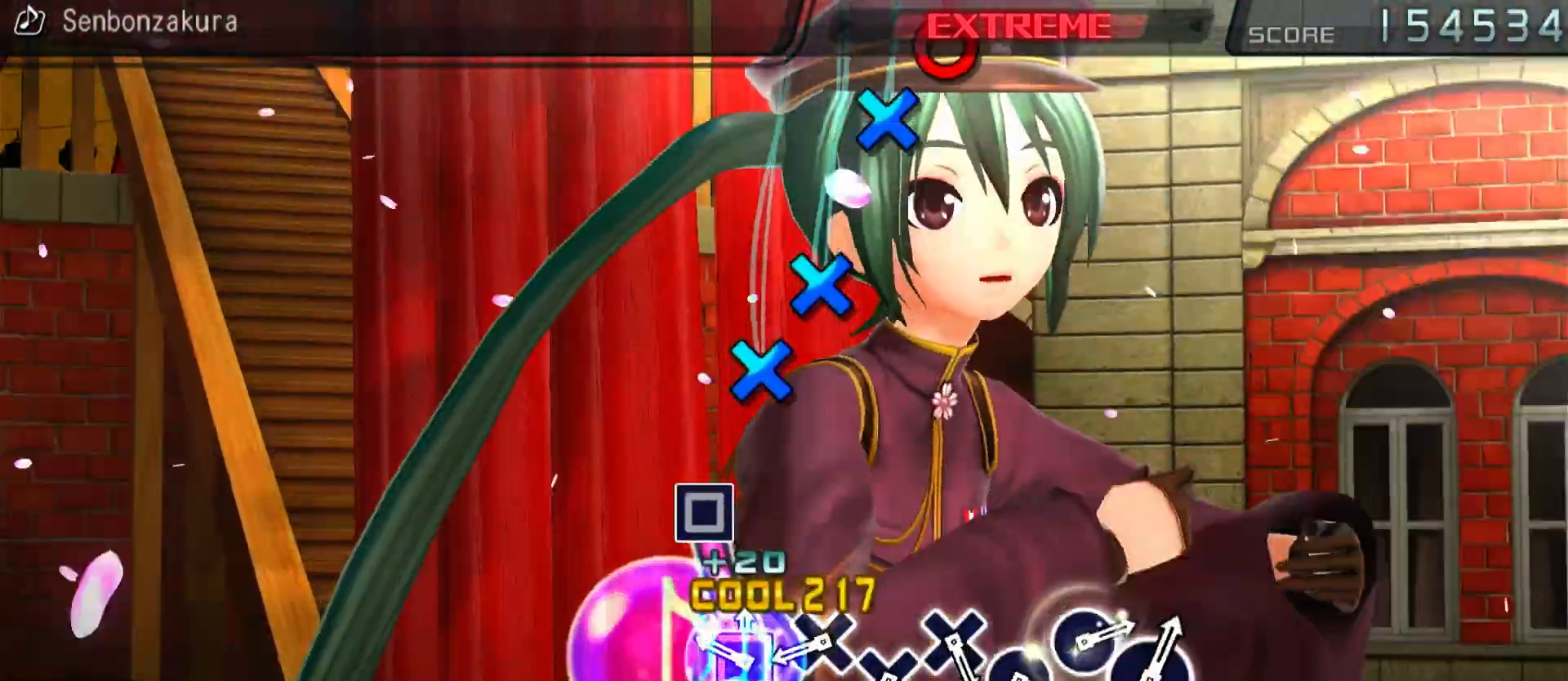
{"buttons": [], "left_stick": "center", "right_stick": "center", "events": [[133, "SQUARE", "up"], [333, "DPAD_DOWN", "down"], [450, "DPAD_DOWN", "up"]]}
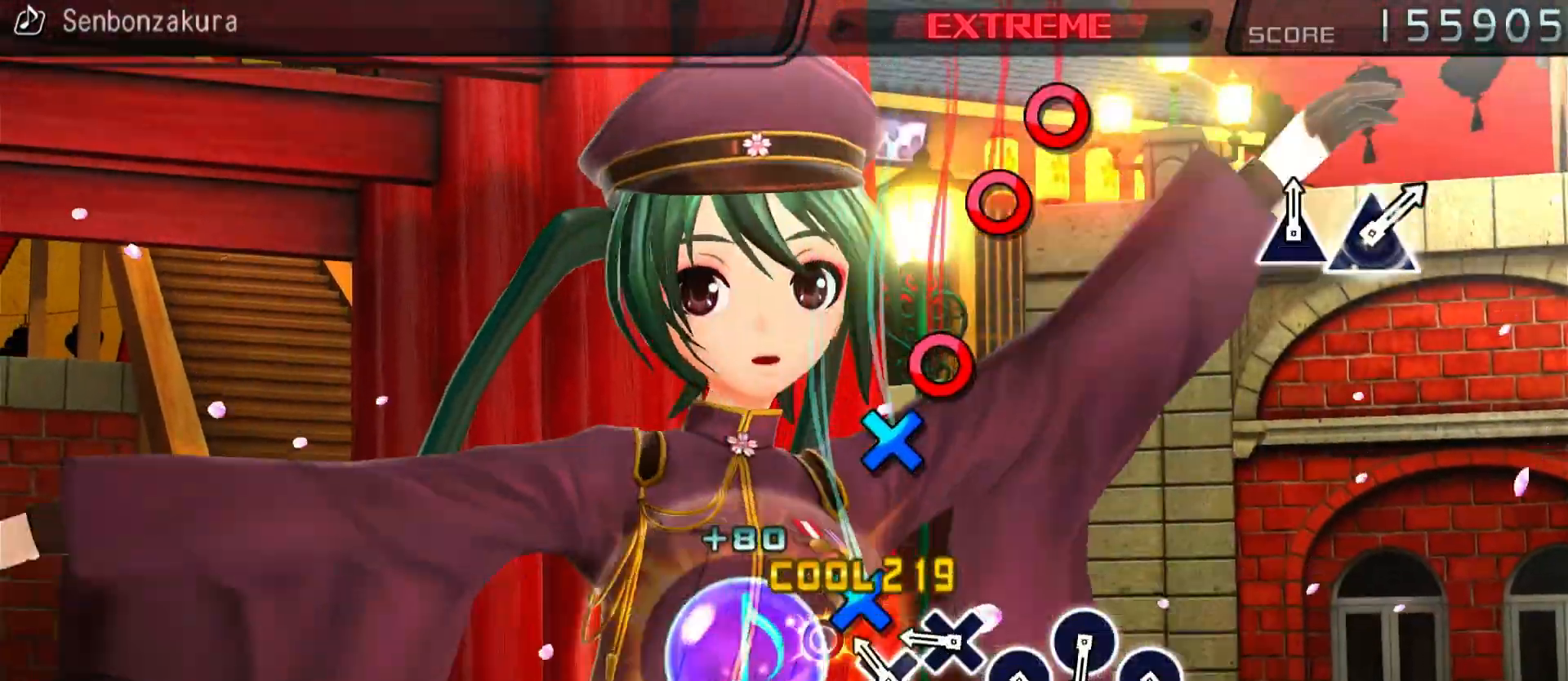
{"buttons": ["CIRCLE"], "left_stick": "center", "right_stick": "center", "events": [[17, "DPAD_DOWN", "down"], [150, "DPAD_DOWN", "up"], [217, "DPAD_DOWN", "down"], [350, "DPAD_DOWN", "up"], [417, "CIRCLE", "down"]]}
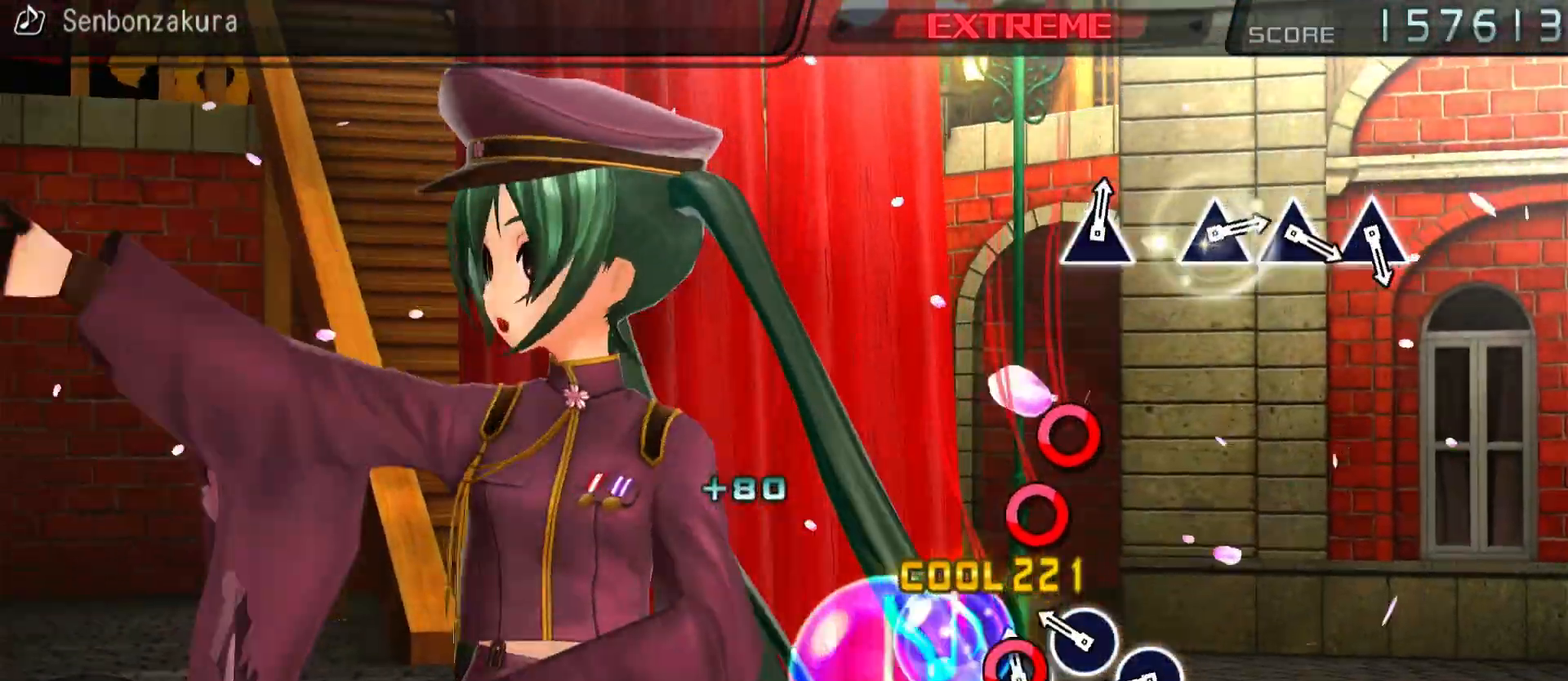
{"buttons": [], "left_stick": "center", "right_stick": "center", "events": [[33, "CIRCLE", "up"], [117, "CIRCLE", "down"], [233, "CIRCLE", "up"], [300, "CIRCLE", "down"], [450, "CIRCLE", "up"]]}
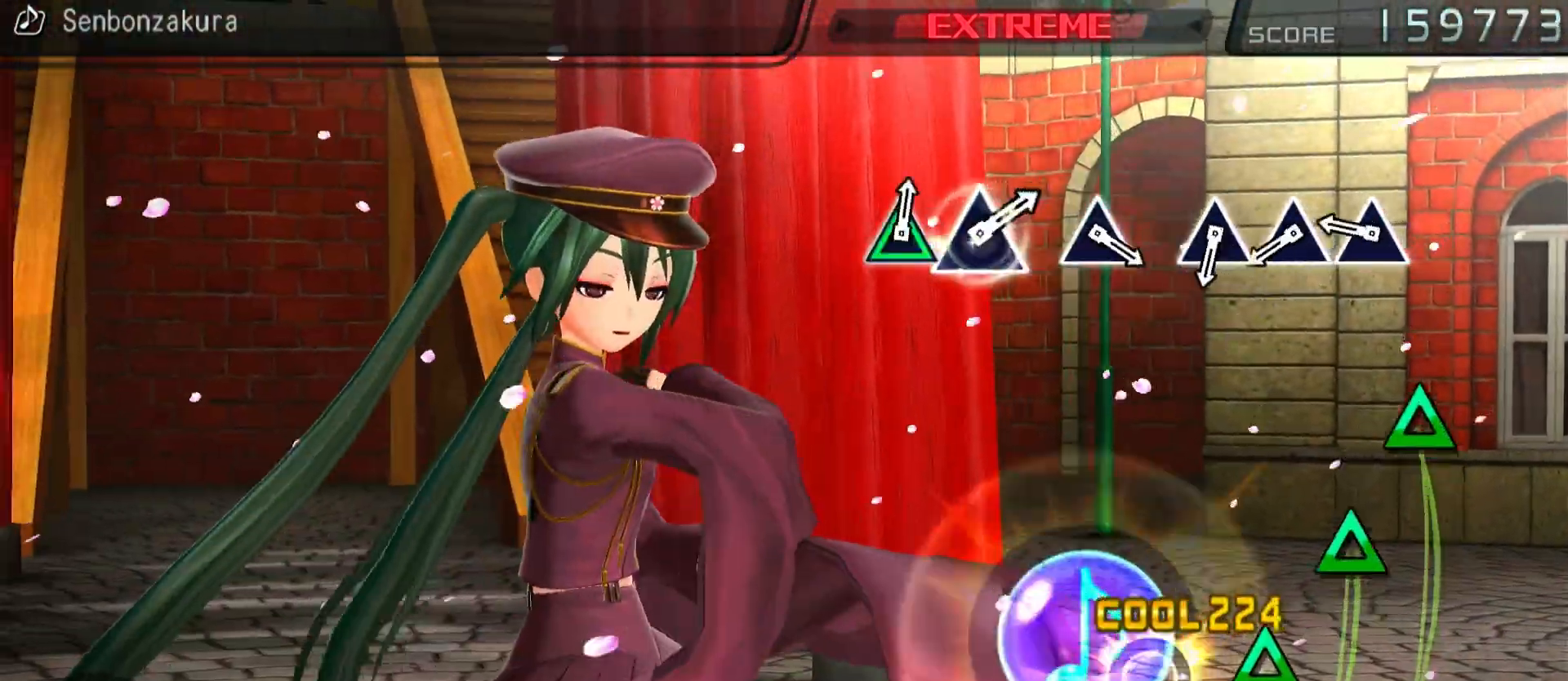
{"buttons": [], "left_stick": "center", "right_stick": "center", "events": [[183, "TRIANGLE", "down"], [283, "TRIANGLE", "up"], [383, "TRIANGLE", "down"], [467, "TRIANGLE", "up"]]}
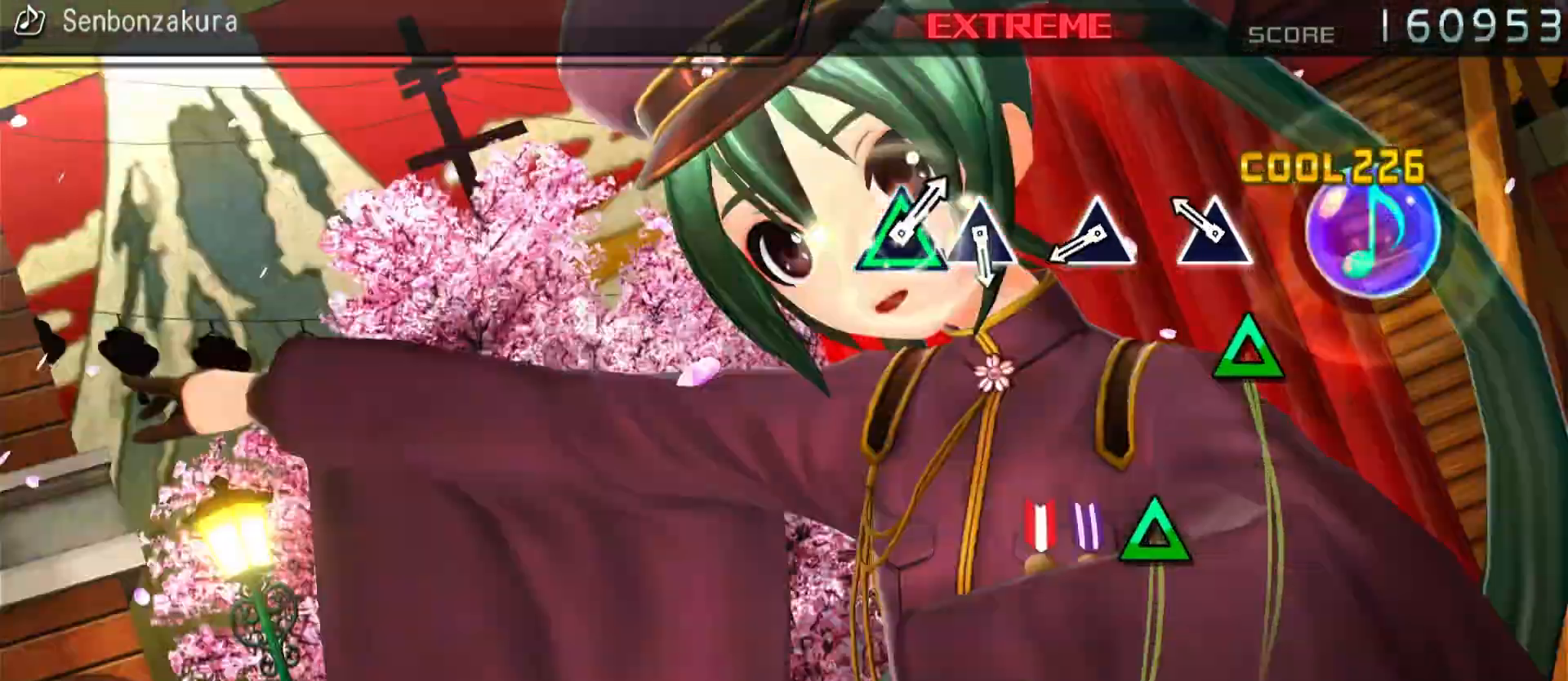
{"buttons": [], "left_stick": "center", "right_stick": "center", "events": [[83, "TRIANGLE", "down"], [200, "TRIANGLE", "up"], [383, "TRIANGLE", "down"], [483, "TRIANGLE", "up"]]}
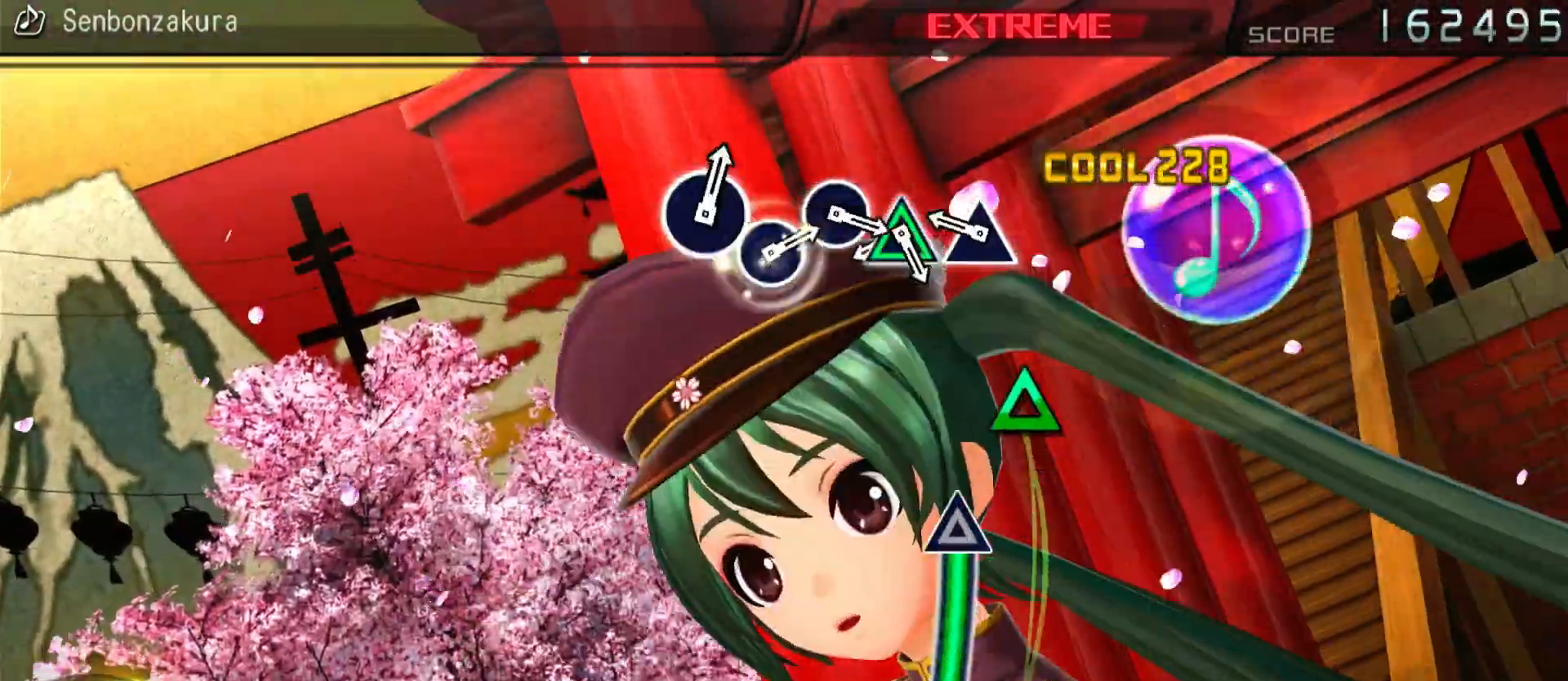
{"buttons": ["TRIANGLE"], "left_stick": "center", "right_stick": "center", "events": [[167, "TRIANGLE", "down"], [250, "TRIANGLE", "up"], [367, "TRIANGLE", "down"]]}
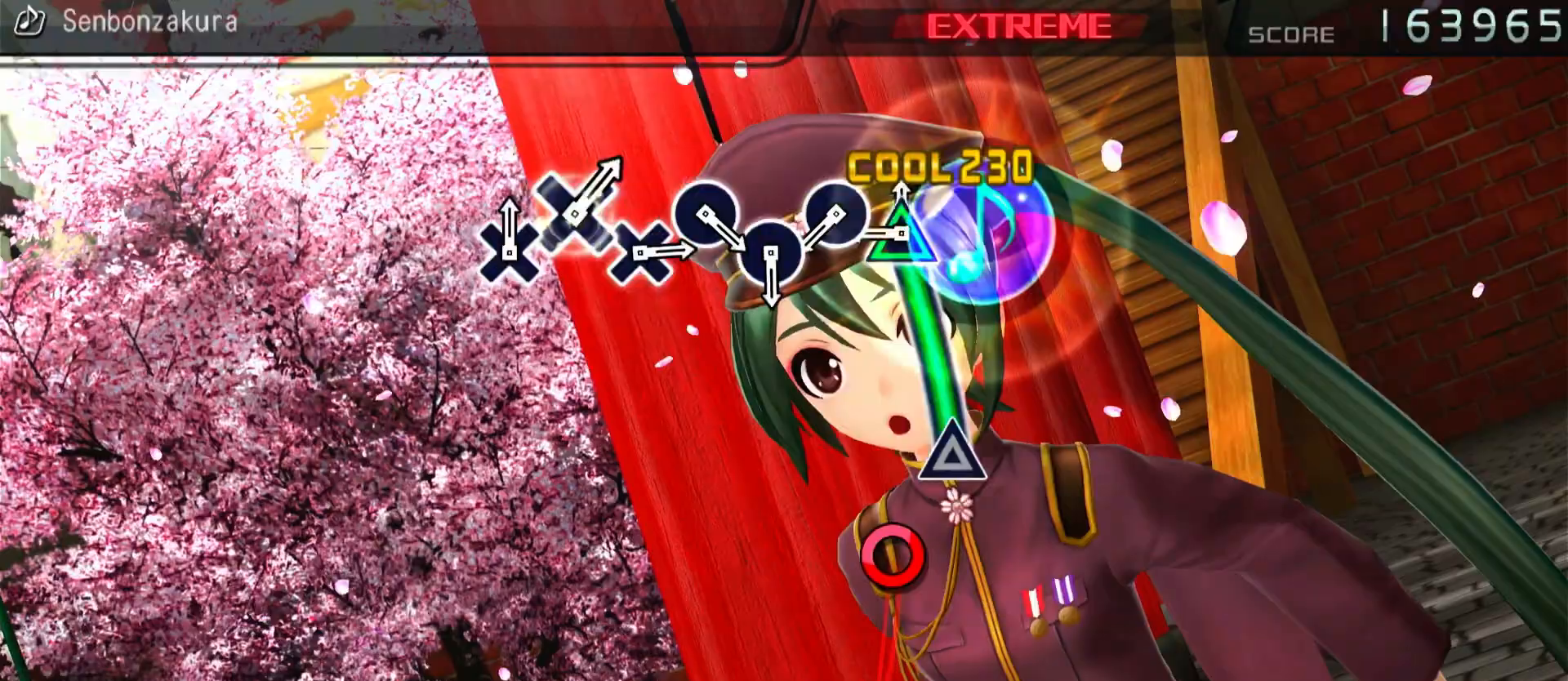
{"buttons": ["DPAD_RIGHT"], "left_stick": "center", "right_stick": "center", "events": [[267, "TRIANGLE", "up"], [467, "DPAD_RIGHT", "down"]]}
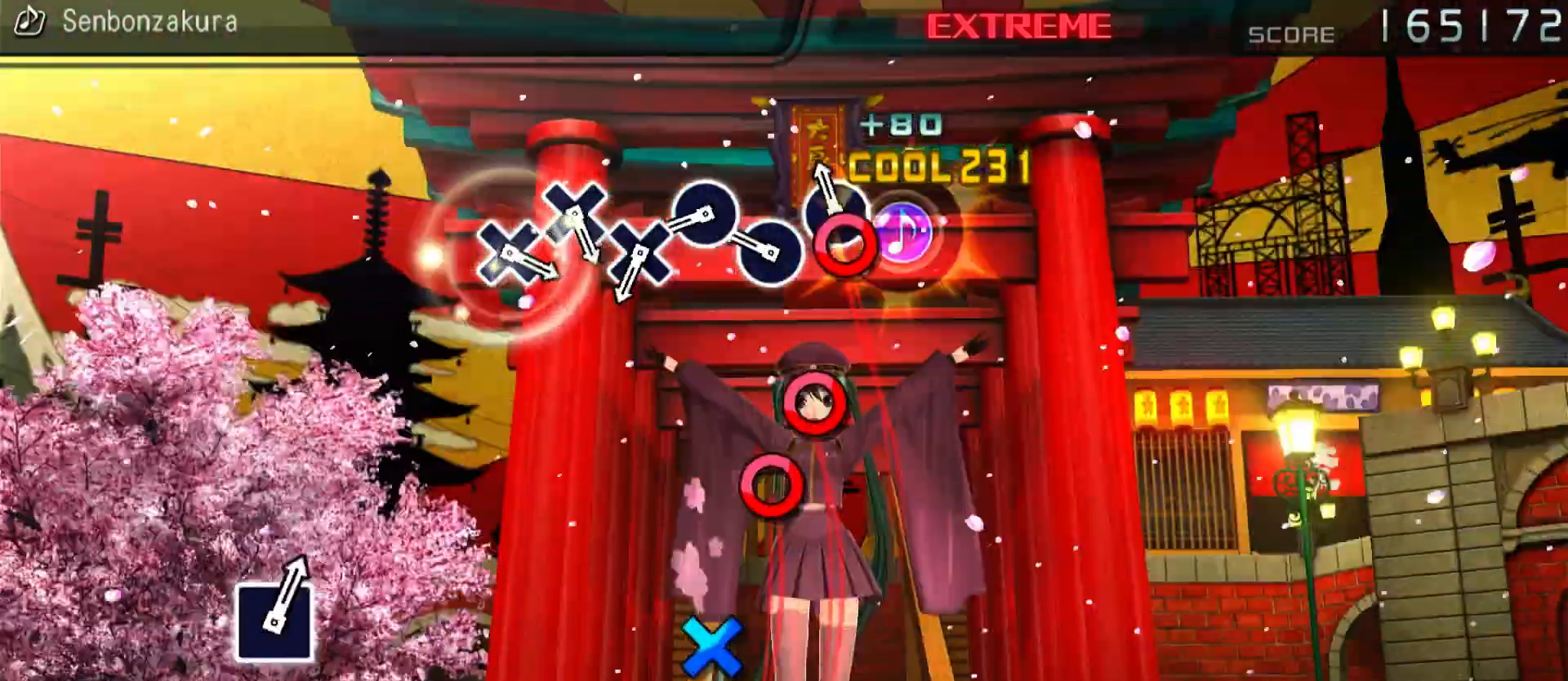
{"buttons": [], "left_stick": "center", "right_stick": "center", "events": [[83, "DPAD_RIGHT", "up"], [133, "DPAD_RIGHT", "down"], [267, "DPAD_RIGHT", "up"], [317, "DPAD_RIGHT", "down"], [450, "DPAD_RIGHT", "up"]]}
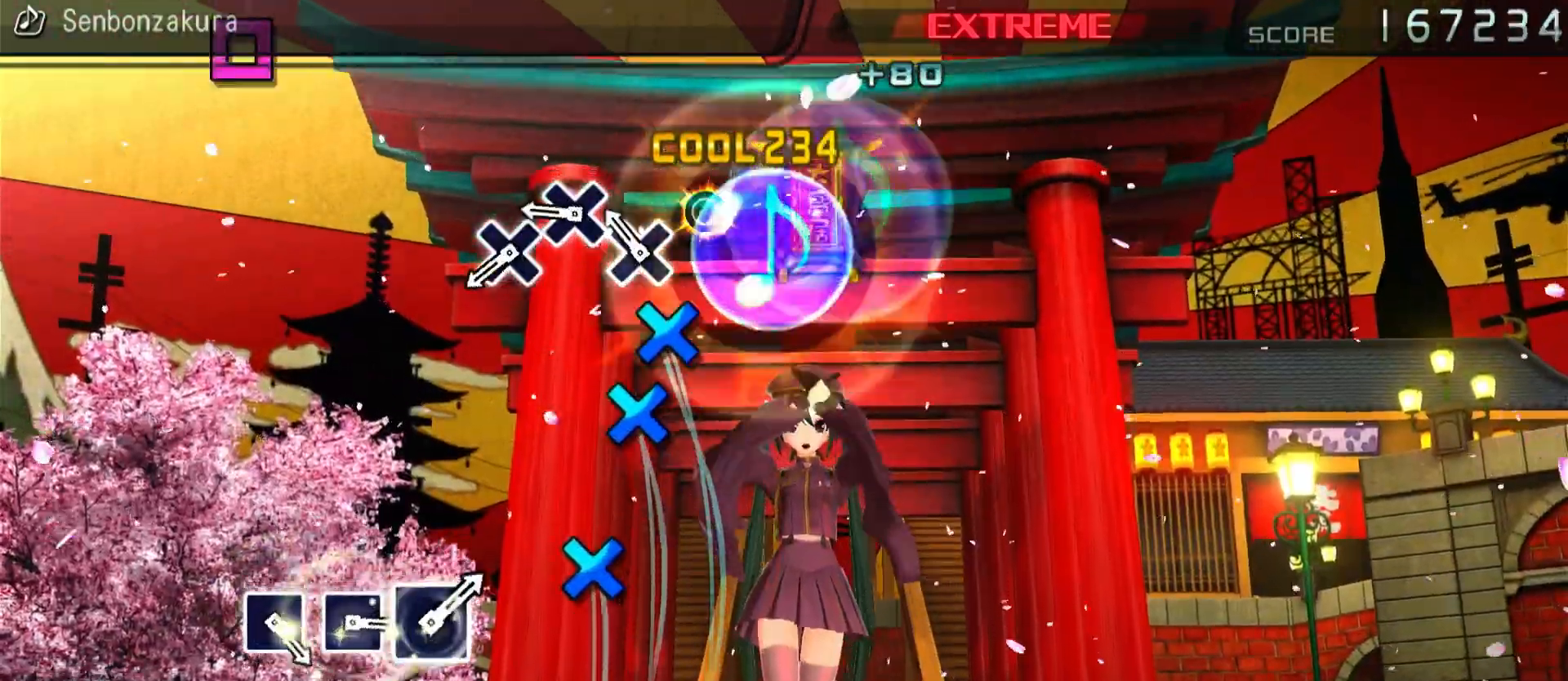
{"buttons": ["CROSS"], "left_stick": "center", "right_stick": "center", "events": [[33, "CROSS", "down"], [150, "CROSS", "up"], [233, "CROSS", "down"], [317, "CROSS", "up"], [433, "CROSS", "down"]]}
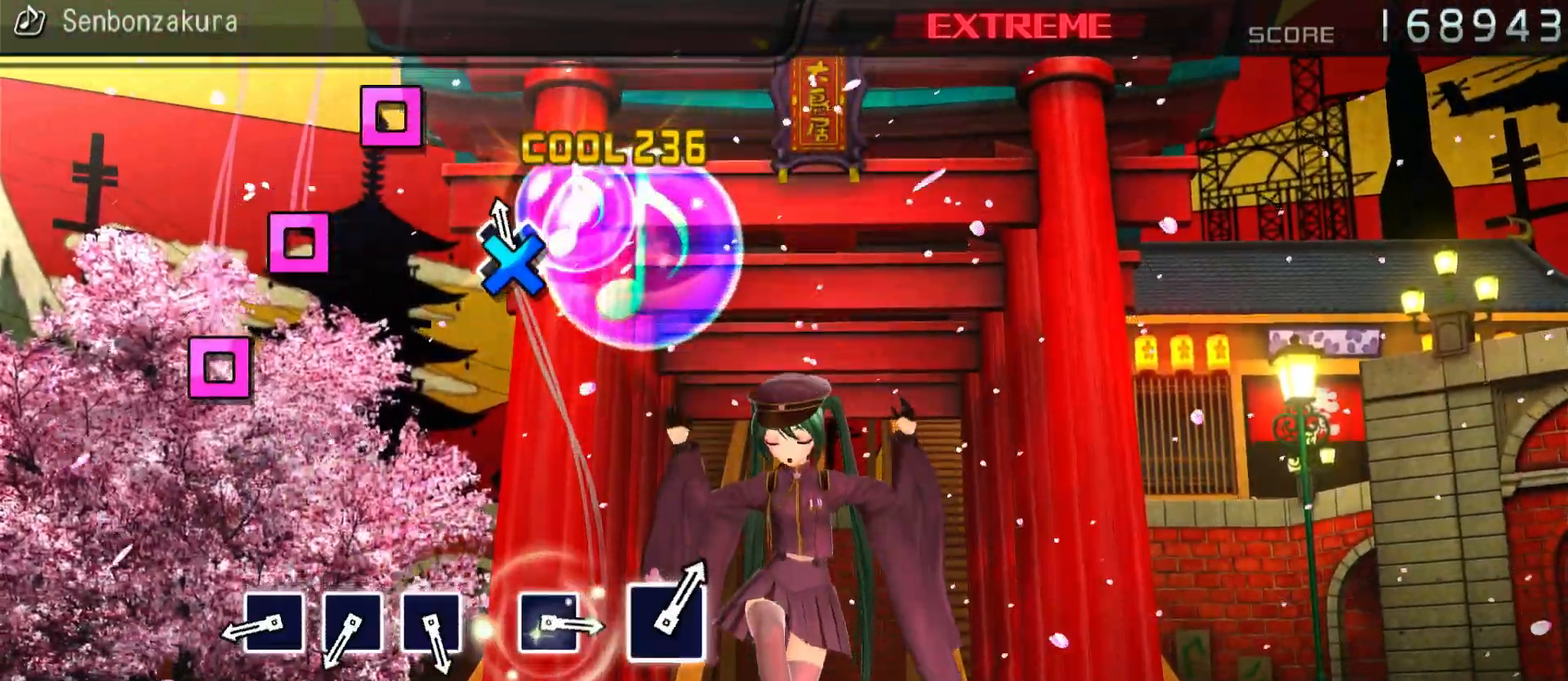
{"buttons": ["DPAD_LEFT"], "left_stick": "center", "right_stick": "center", "events": [[67, "CROSS", "up"], [317, "DPAD_LEFT", "down"], [417, "DPAD_LEFT", "up"], [500, "DPAD_LEFT", "down"]]}
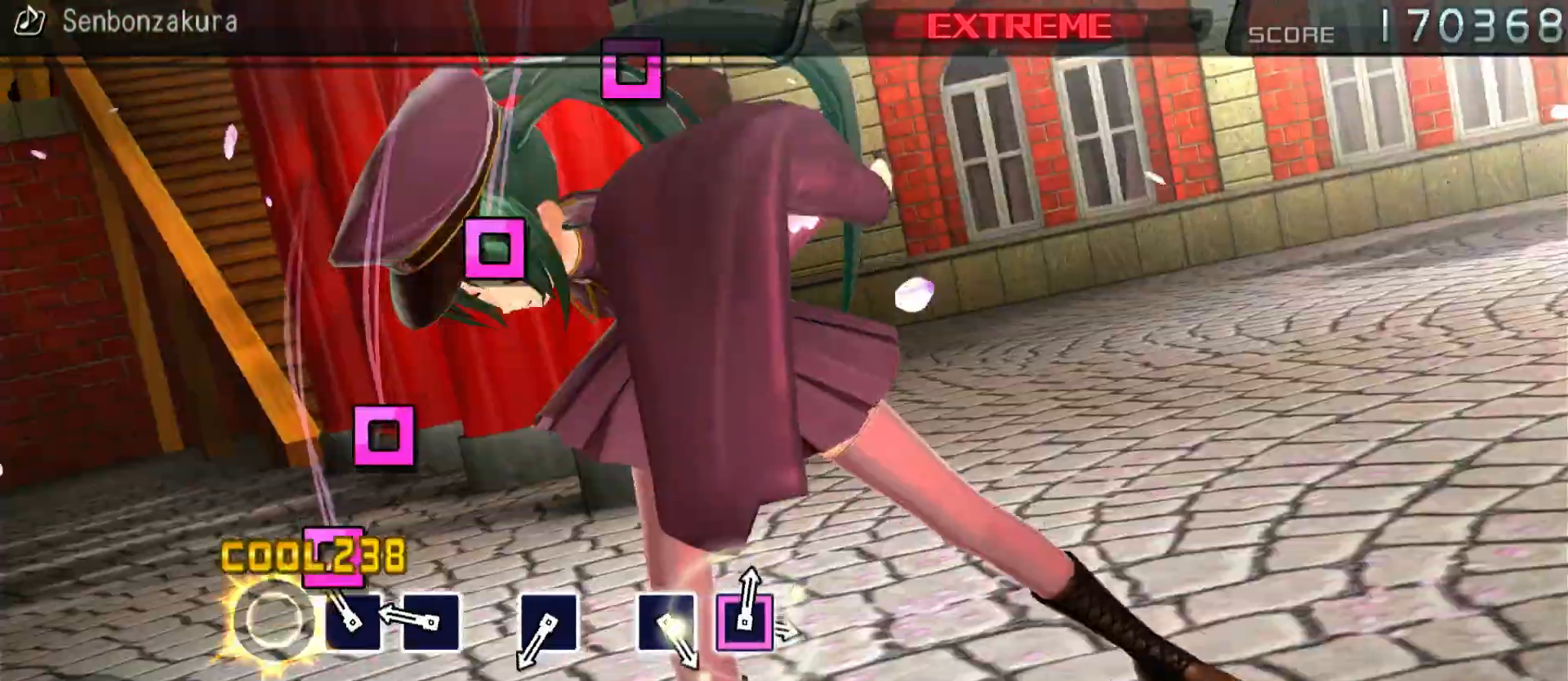
{"buttons": ["DPAD_LEFT"], "left_stick": "center", "right_stick": "center", "events": [[117, "DPAD_LEFT", "up"], [217, "DPAD_LEFT", "down"], [333, "DPAD_LEFT", "up"], [483, "DPAD_LEFT", "down"]]}
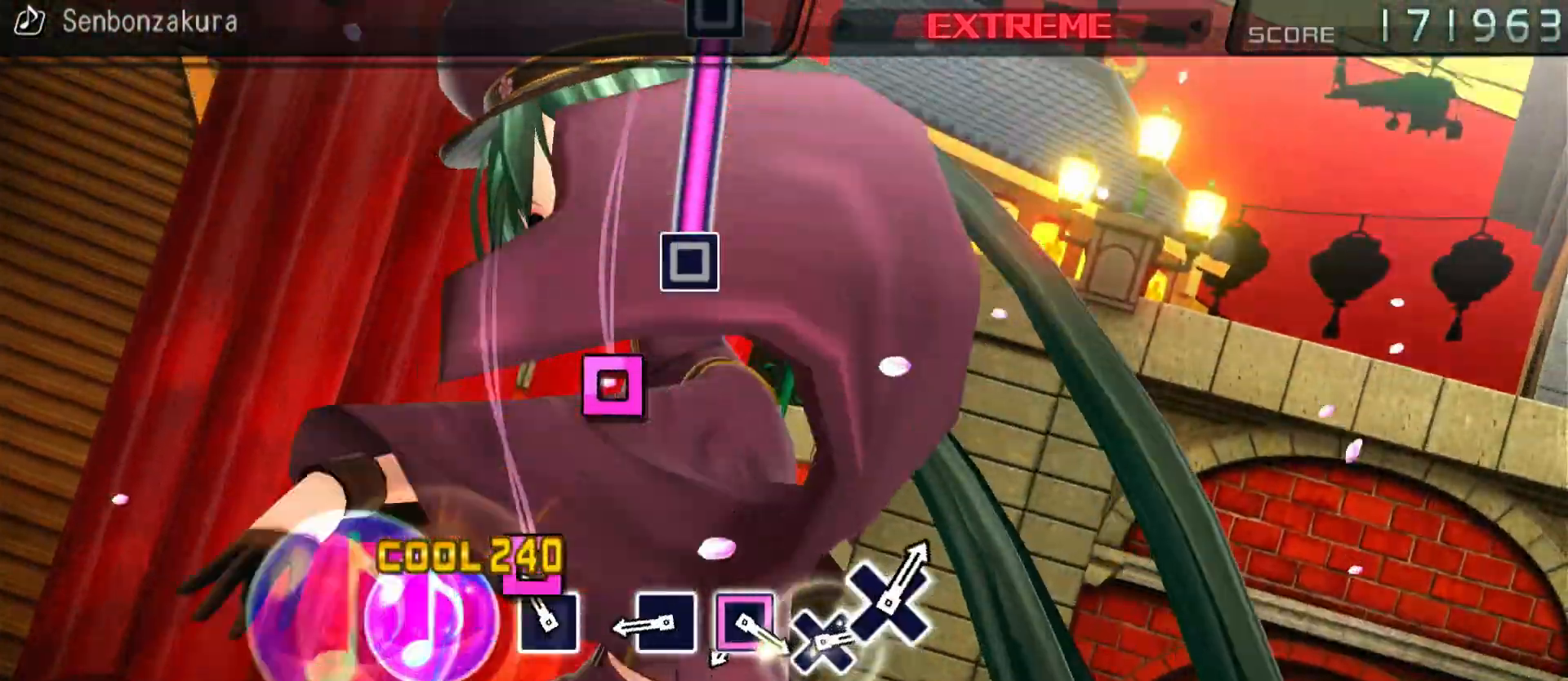
{"buttons": ["DPAD_LEFT"], "left_stick": "center", "right_stick": "center", "events": [[100, "DPAD_LEFT", "up"], [267, "DPAD_LEFT", "down"], [383, "DPAD_LEFT", "up"], [483, "DPAD_LEFT", "down"]]}
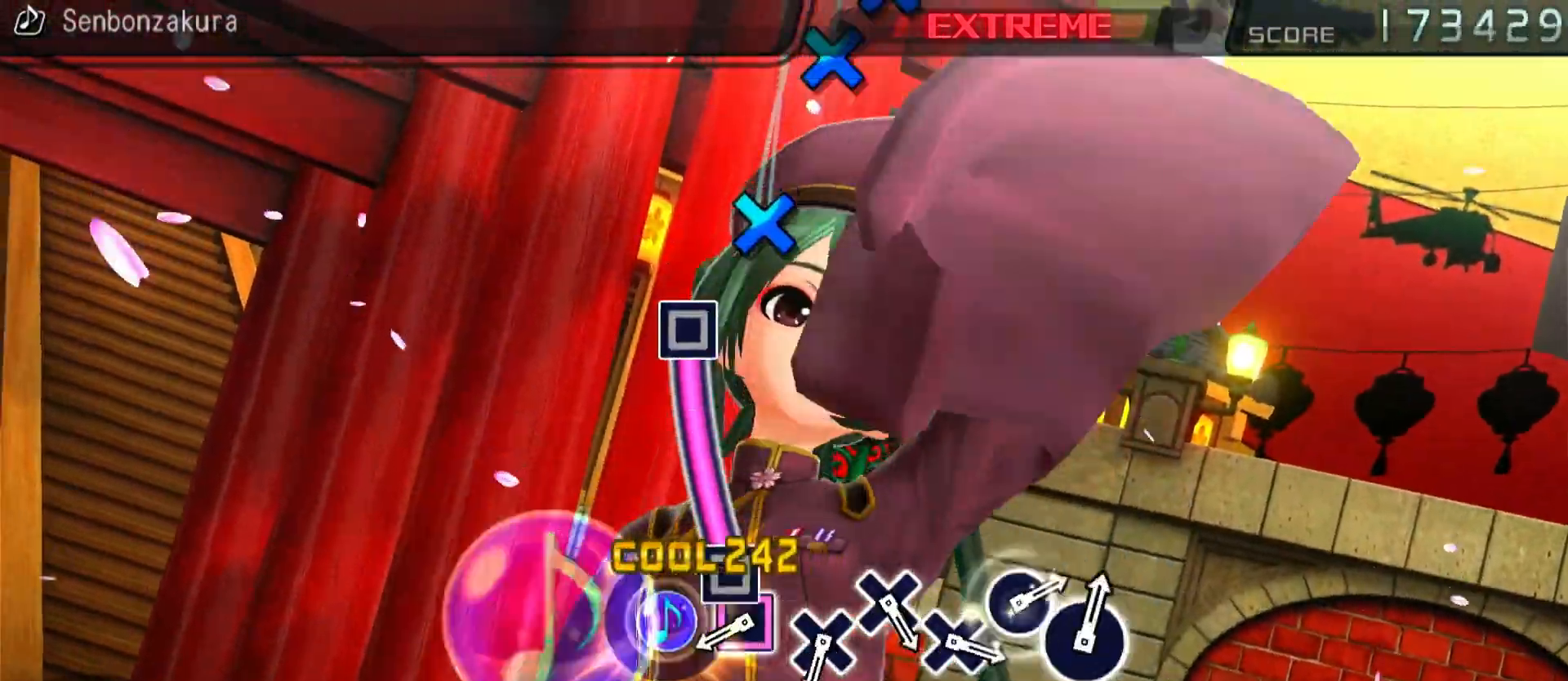
{"buttons": [], "left_stick": "center", "right_stick": "center", "events": [[367, "DPAD_LEFT", "up"]]}
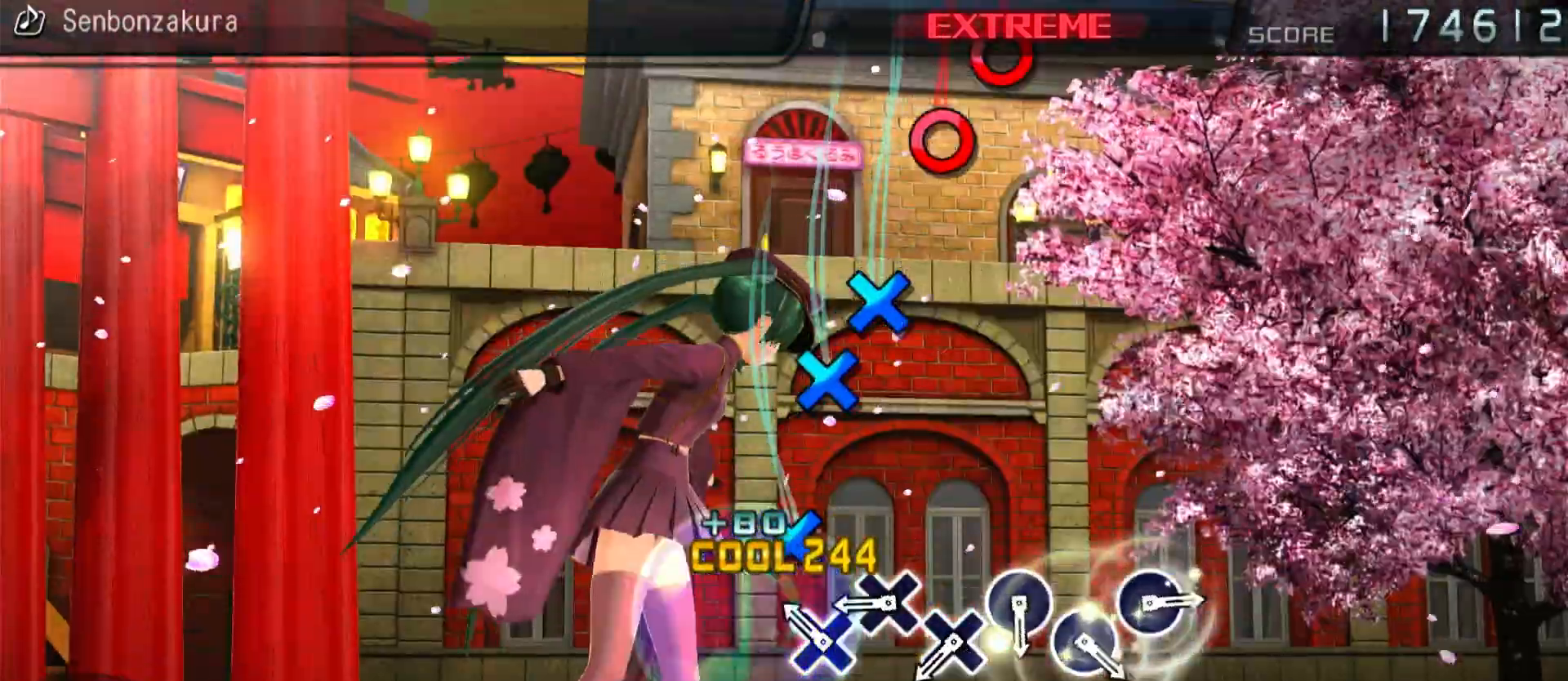
{"buttons": ["CROSS"], "left_stick": "center", "right_stick": "center", "events": [[50, "CROSS", "down"], [167, "CROSS", "up"], [250, "CROSS", "down"], [350, "CROSS", "up"], [433, "CROSS", "down"]]}
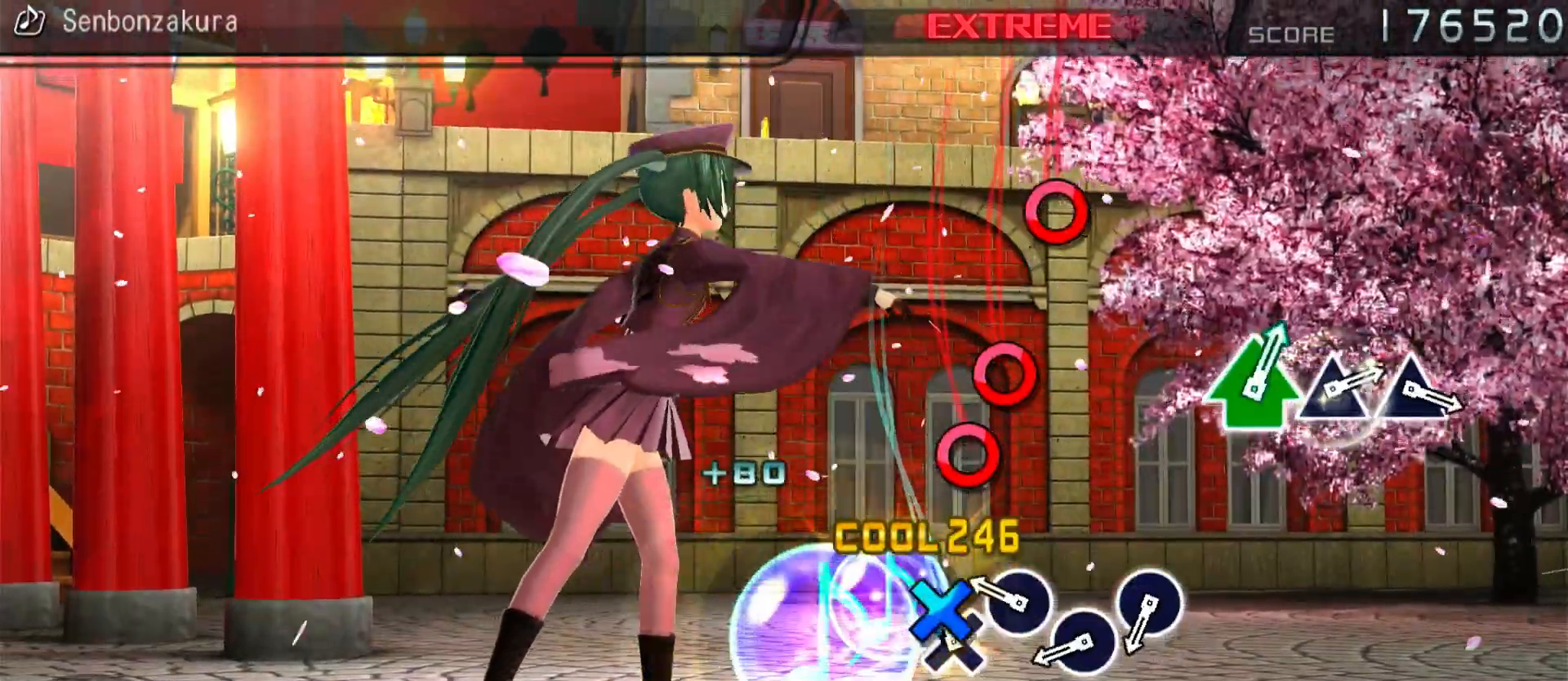
{"buttons": [], "left_stick": "center", "right_stick": "center", "events": [[83, "CROSS", "up"], [133, "DPAD_RIGHT", "down"], [250, "DPAD_RIGHT", "up"], [333, "DPAD_RIGHT", "down"], [450, "DPAD_RIGHT", "up"]]}
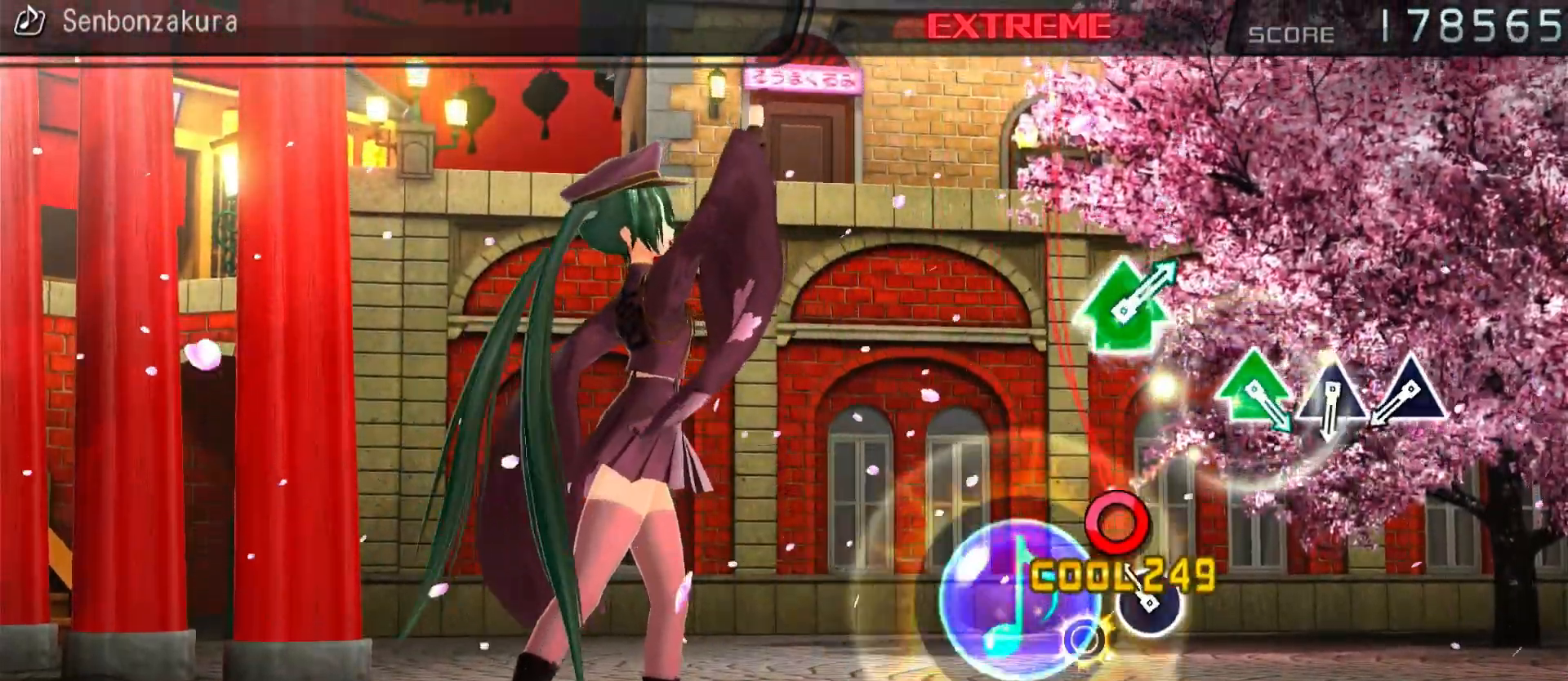
{"buttons": ["TRIANGLE"], "left_stick": "center", "right_stick": "center", "events": [[33, "DPAD_RIGHT", "down"], [183, "DPAD_RIGHT", "up"], [417, "TRIANGLE", "down"]]}
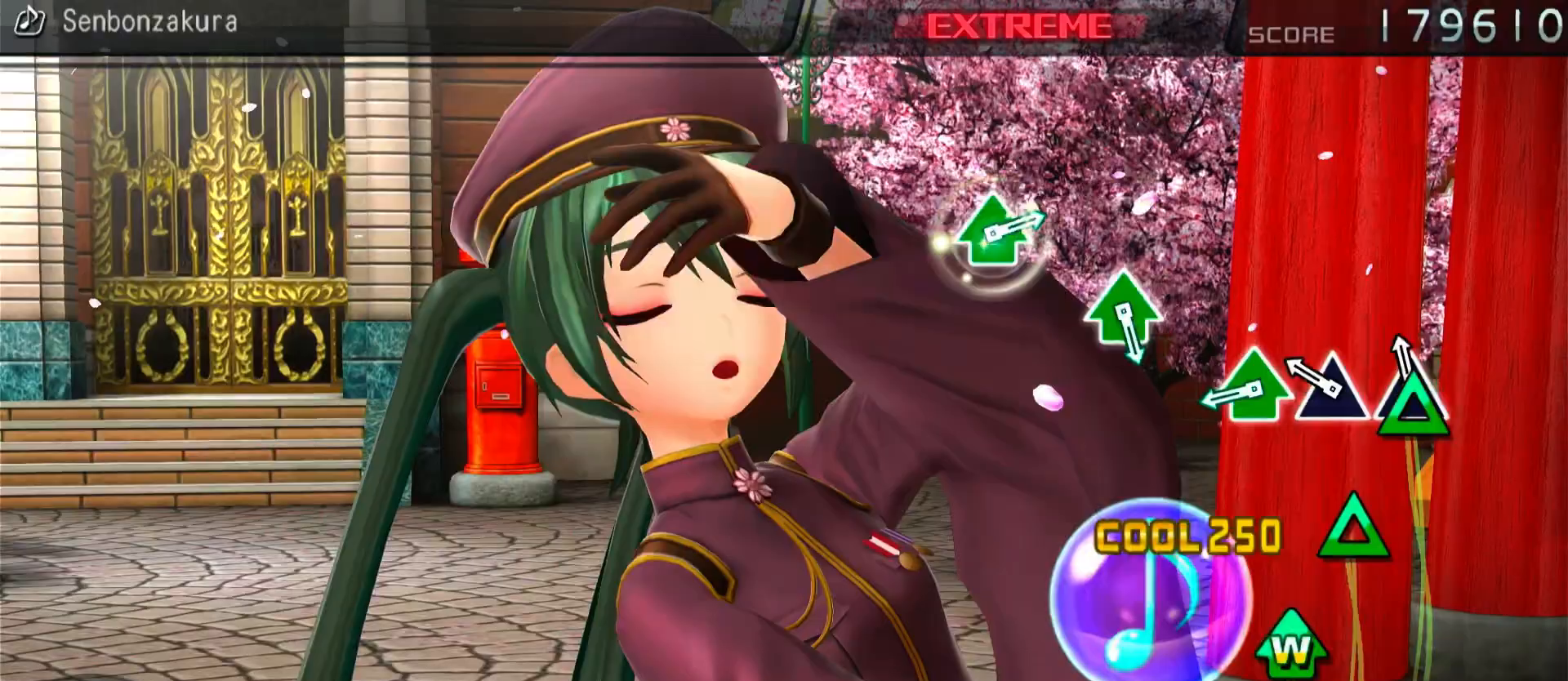
{"buttons": [], "left_stick": "center", "right_stick": "center", "events": [[17, "TRIANGLE", "up"], [100, "TRIANGLE", "down"], [217, "TRIANGLE", "up"], [300, "TRIANGLE", "down"], [317, "DPAD_UP", "down"], [433, "DPAD_UP", "up"], [433, "TRIANGLE", "up"]]}
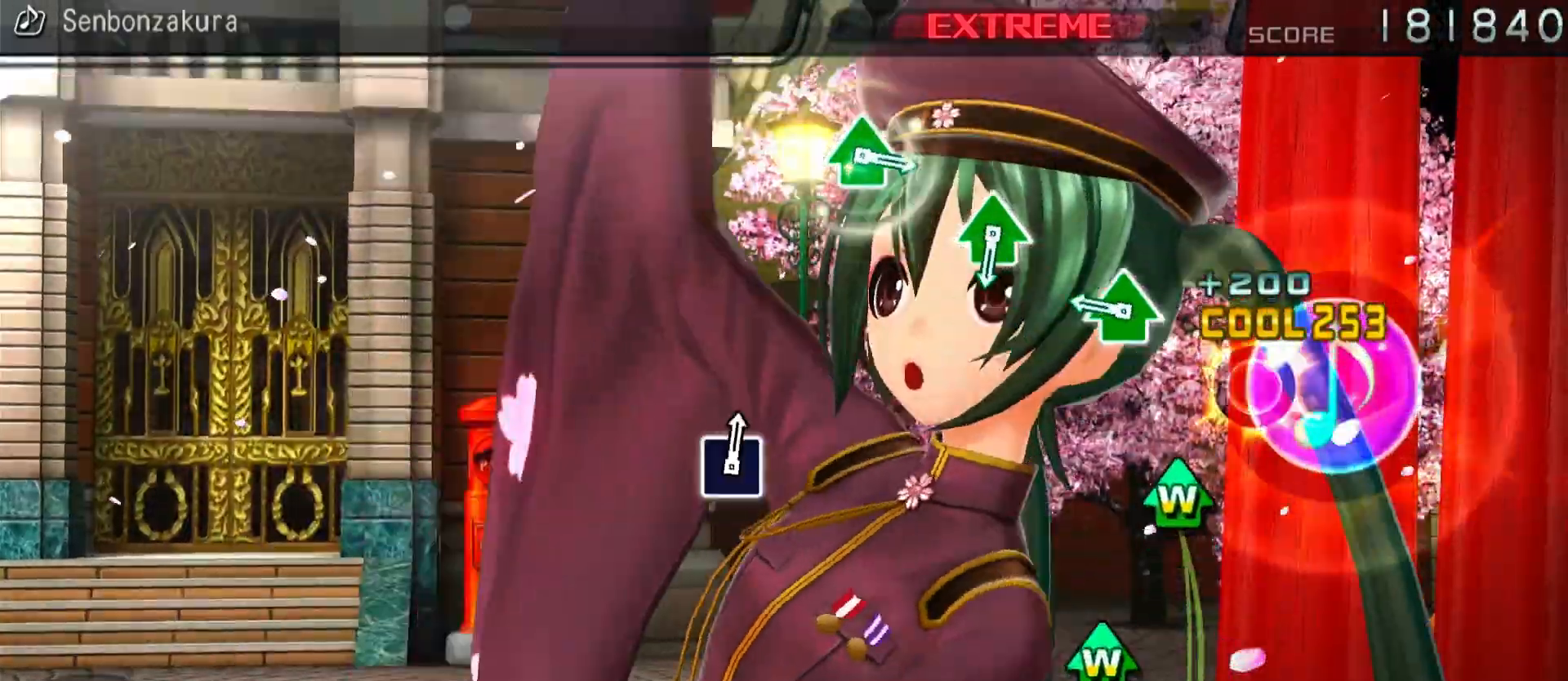
{"buttons": [], "left_stick": "center", "right_stick": "center", "events": [[200, "DPAD_UP", "down"], [200, "TRIANGLE", "down"], [300, "DPAD_UP", "up"], [300, "TRIANGLE", "up"]]}
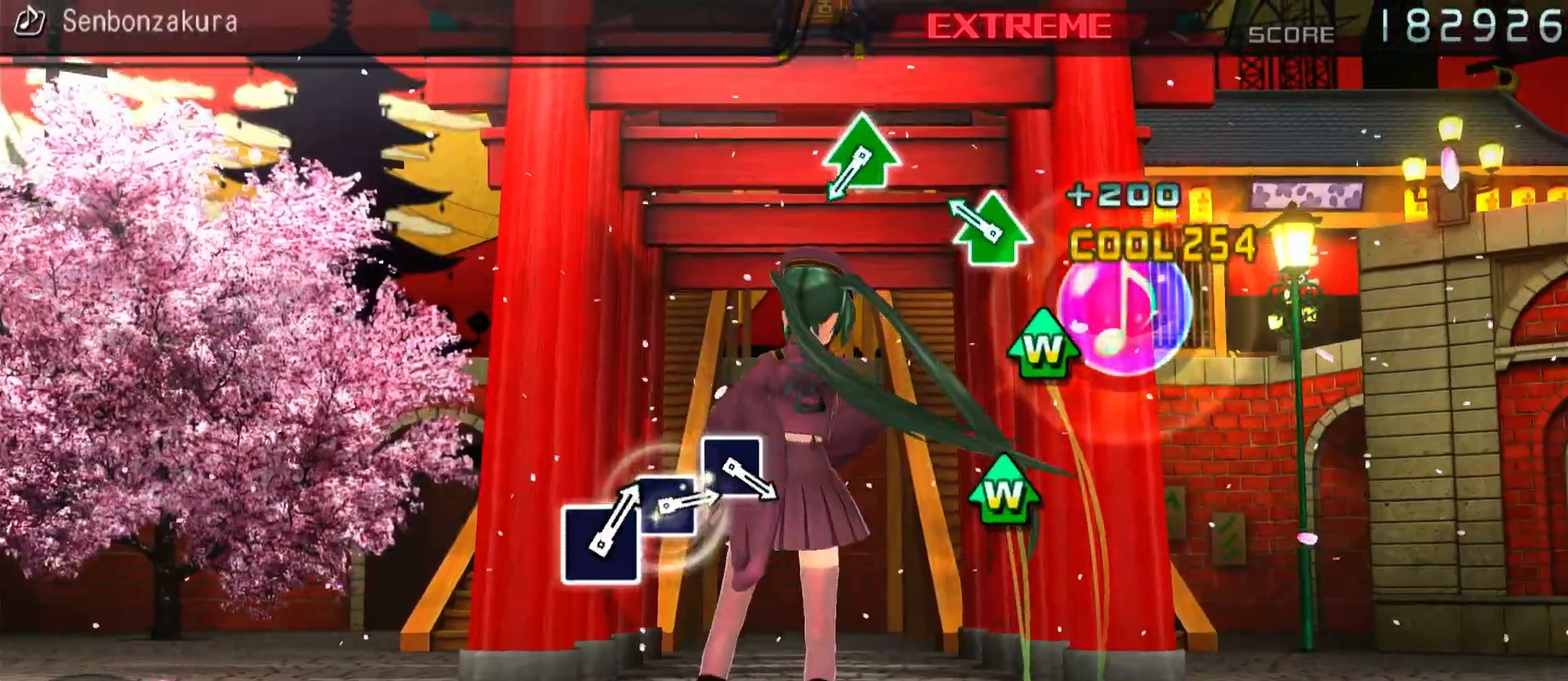
{"buttons": ["TRIANGLE", "DPAD_UP"], "left_stick": "center", "right_stick": "center", "events": [[83, "DPAD_UP", "down"], [83, "TRIANGLE", "down"], [200, "DPAD_UP", "up"], [200, "TRIANGLE", "up"], [467, "TRIANGLE", "down"], [483, "DPAD_UP", "down"]]}
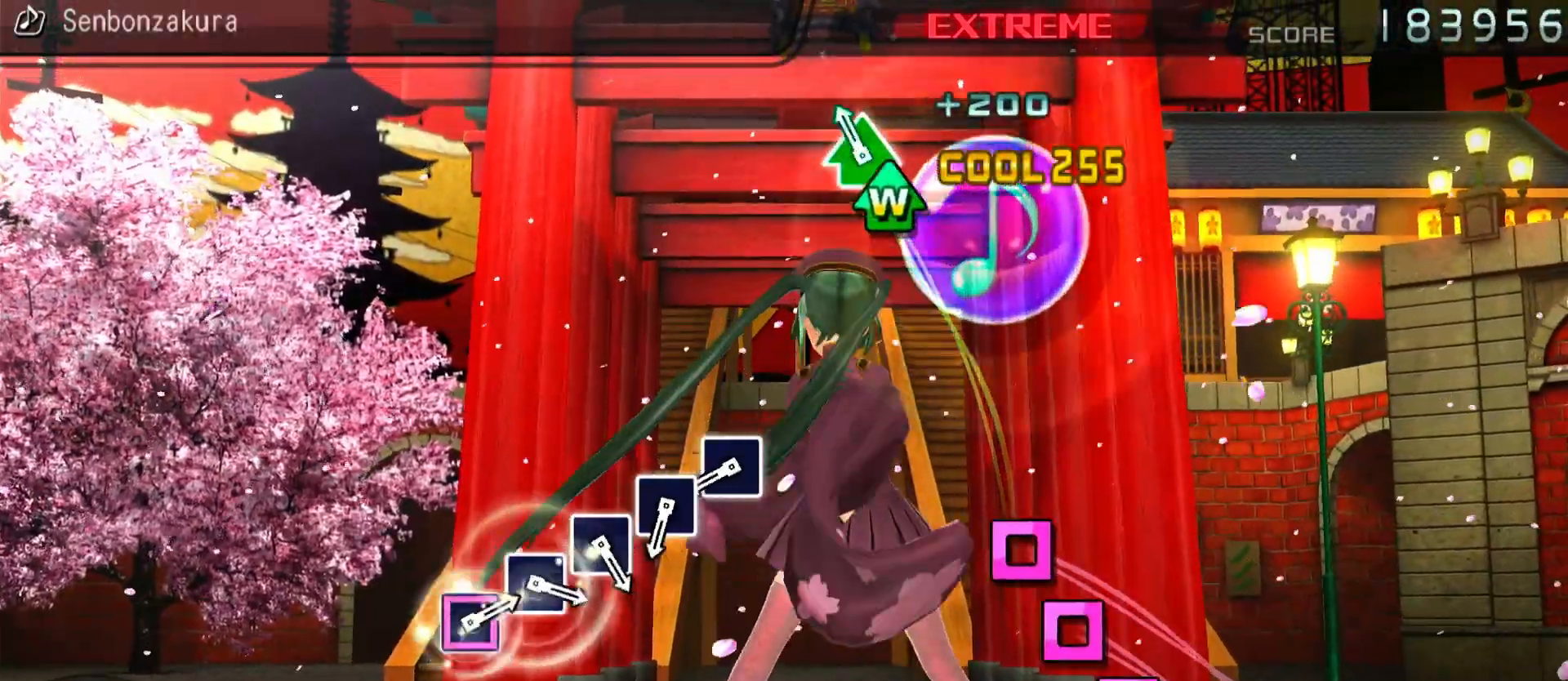
{"buttons": [], "left_stick": "center", "right_stick": "center", "events": [[83, "DPAD_UP", "up"], [83, "TRIANGLE", "up"], [350, "SQUARE", "down"], [450, "SQUARE", "up"]]}
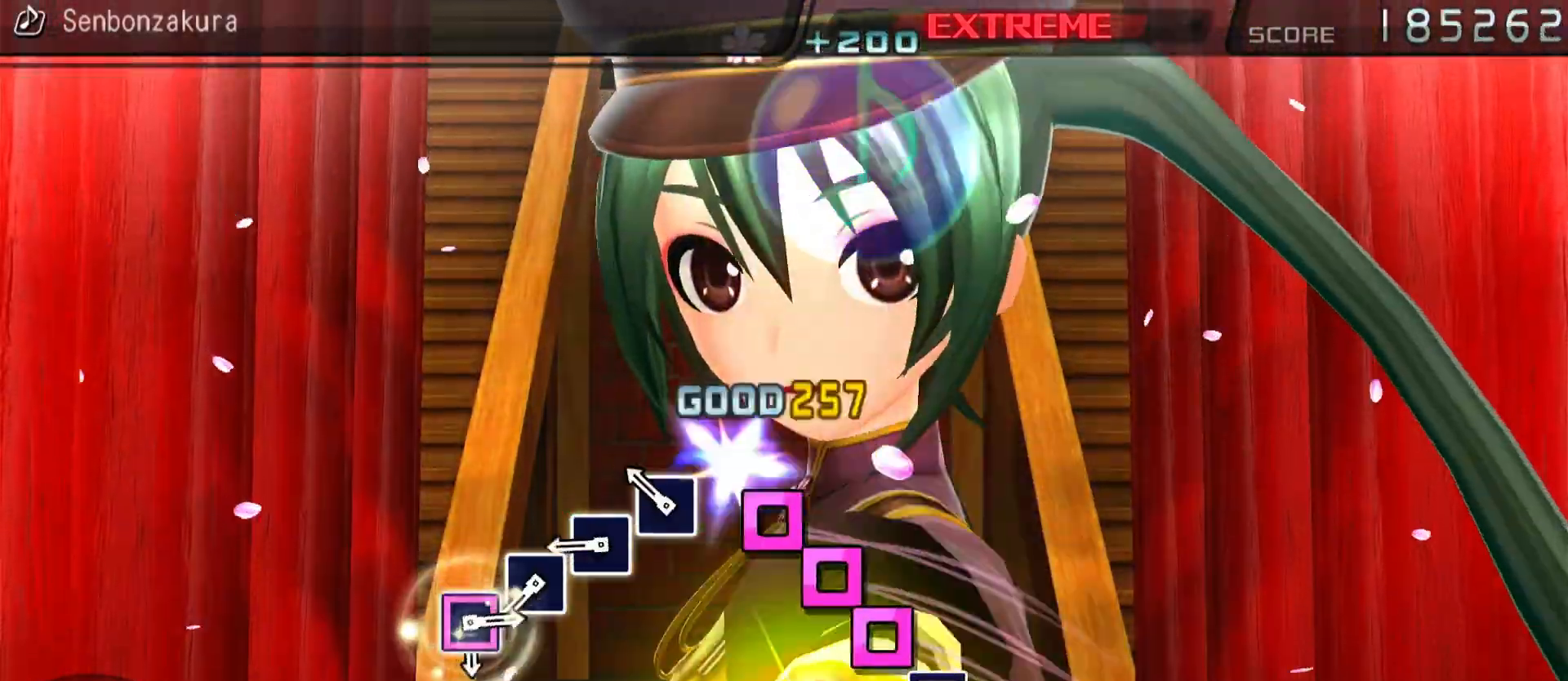
{"buttons": ["SQUARE"], "left_stick": "center", "right_stick": "center", "events": [[50, "SQUARE", "down"], [150, "SQUARE", "up"], [267, "SQUARE", "down"], [350, "SQUARE", "up"], [450, "SQUARE", "down"]]}
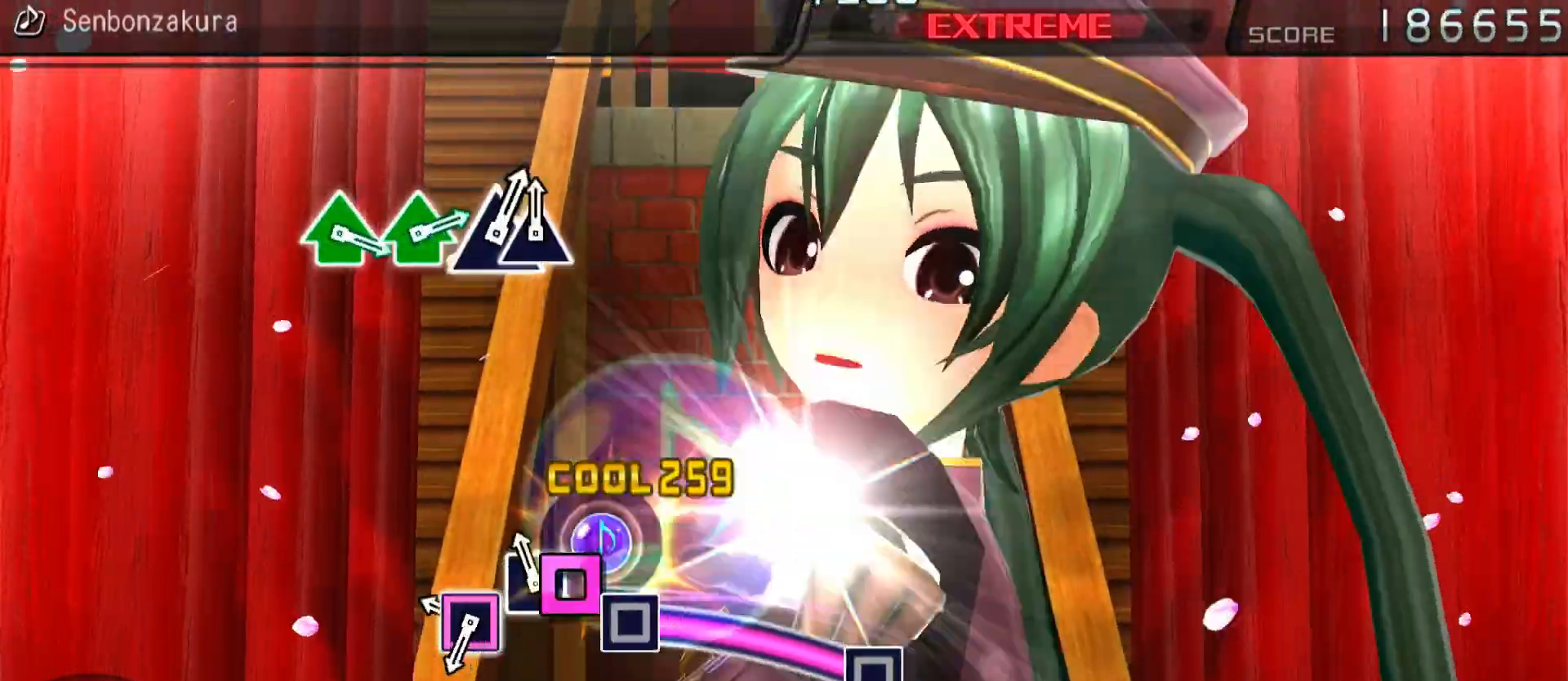
{"buttons": ["SQUARE"], "left_stick": "center", "right_stick": "center", "events": [[50, "SQUARE", "up"], [150, "SQUARE", "down"]]}